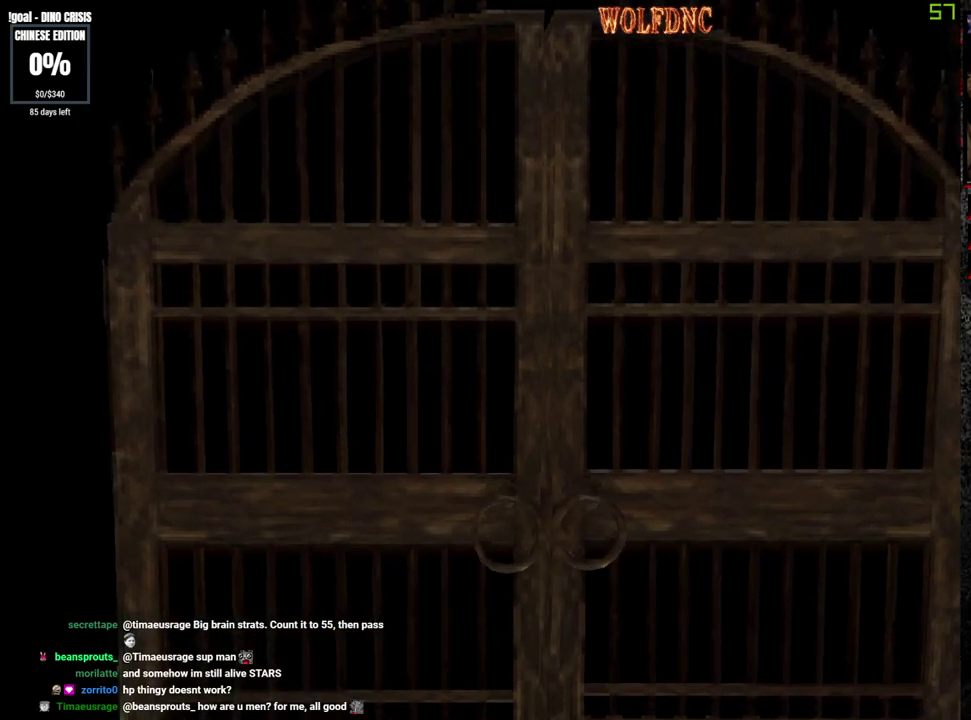
Gameplay with a controller (PlayStation layout); each line is a JSON object with the inputs held at the frame after it. "events" lists button and stick changes between this image and that frame as [ms after this image, input, new state], when the widget could be followed in between. Not read: L3 R3 SELECT.
{"buttons": ["SQUARE", "DPAD_UP", "DPAD_LEFT"], "events": [[167, "DPAD_UP", "down"], [217, "SQUARE", "down"], [400, "DPAD_LEFT", "down"]]}
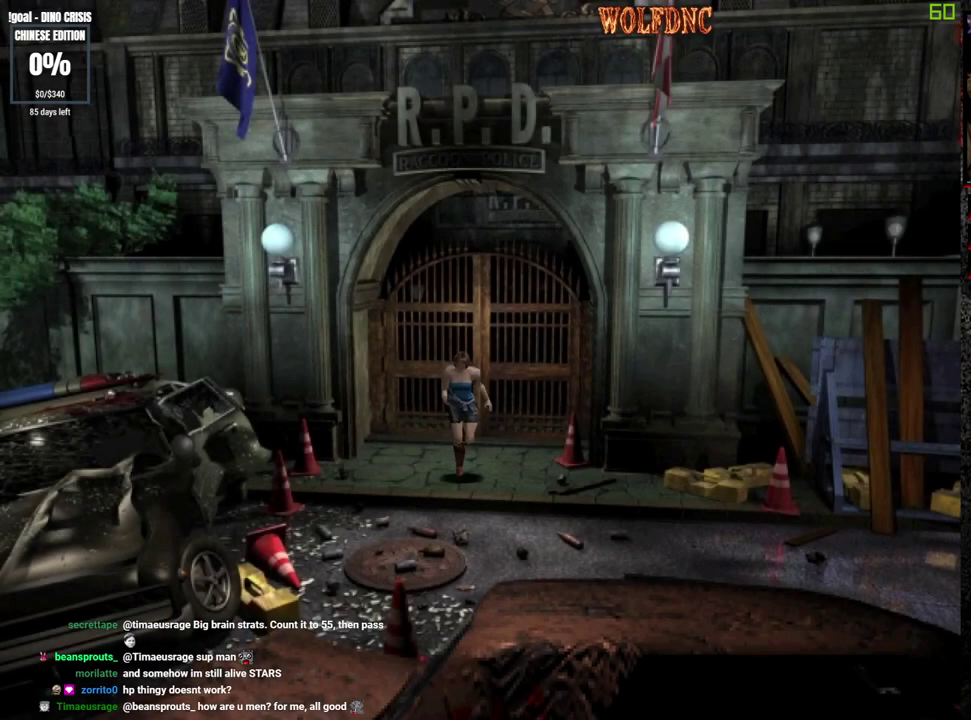
{"buttons": ["SQUARE", "DPAD_UP"], "events": [[367, "DPAD_LEFT", "up"]]}
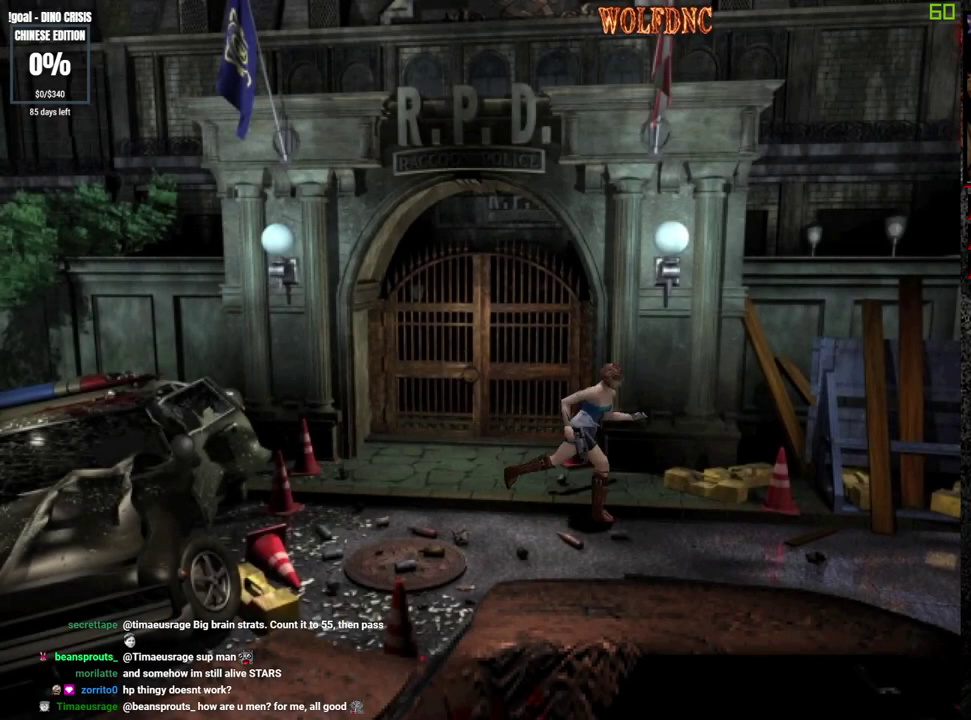
{"buttons": ["SQUARE", "DPAD_UP"], "events": []}
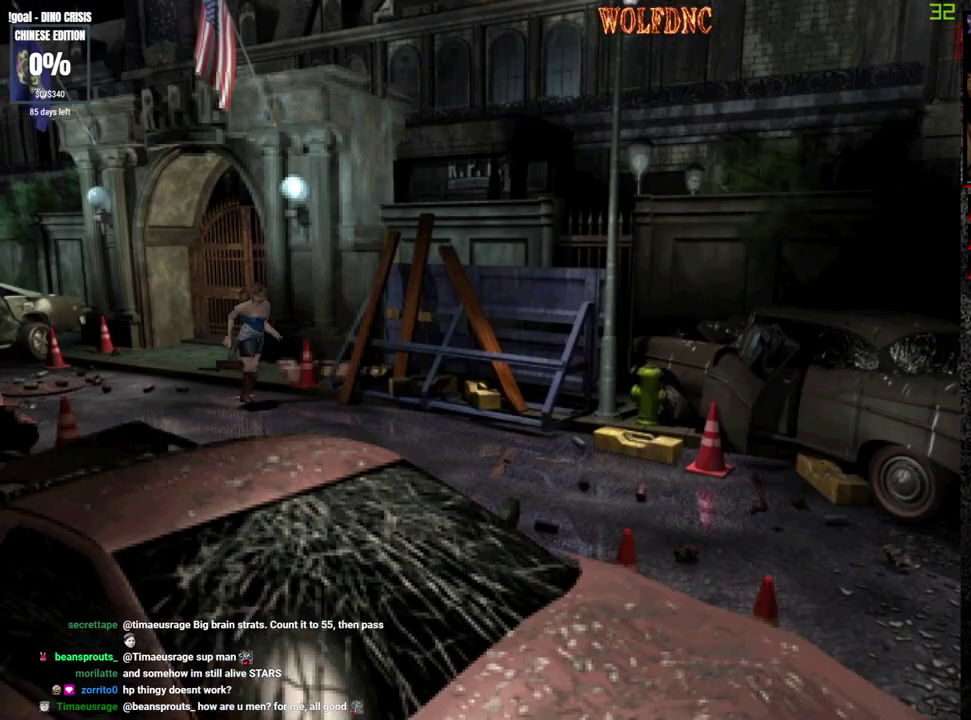
{"buttons": ["SQUARE", "DPAD_UP"], "events": []}
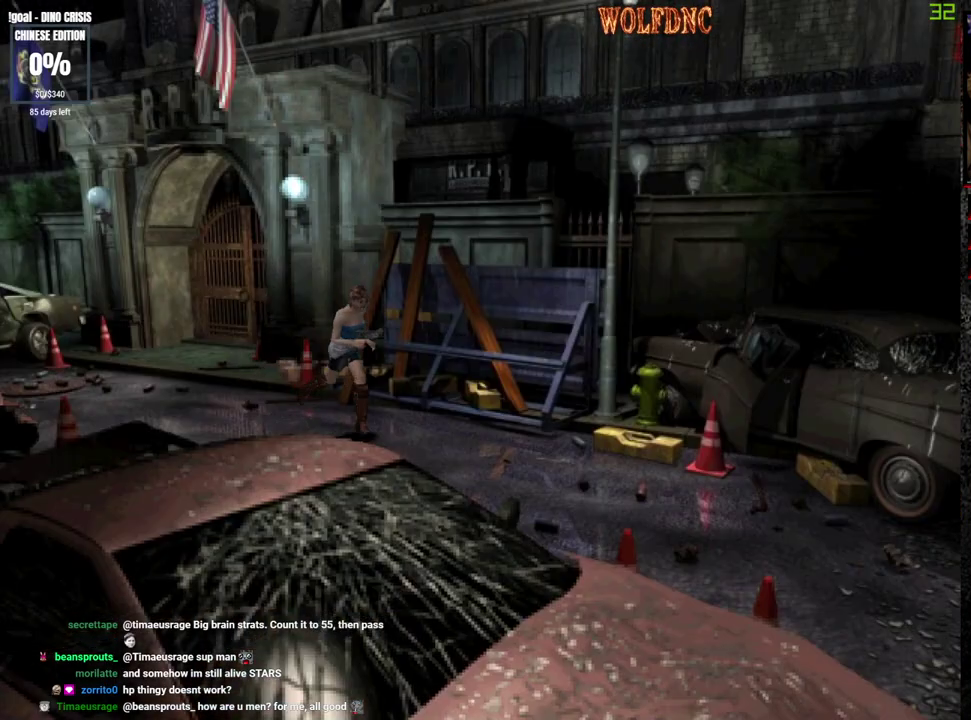
{"buttons": ["SQUARE", "DPAD_UP"], "events": []}
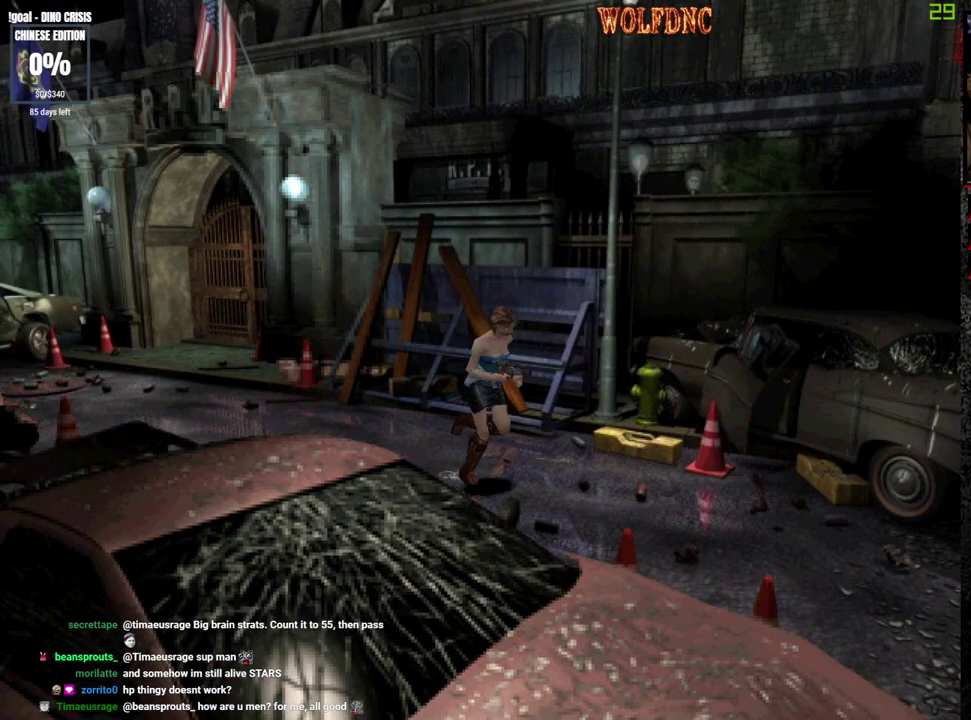
{"buttons": ["SQUARE", "DPAD_UP"], "events": []}
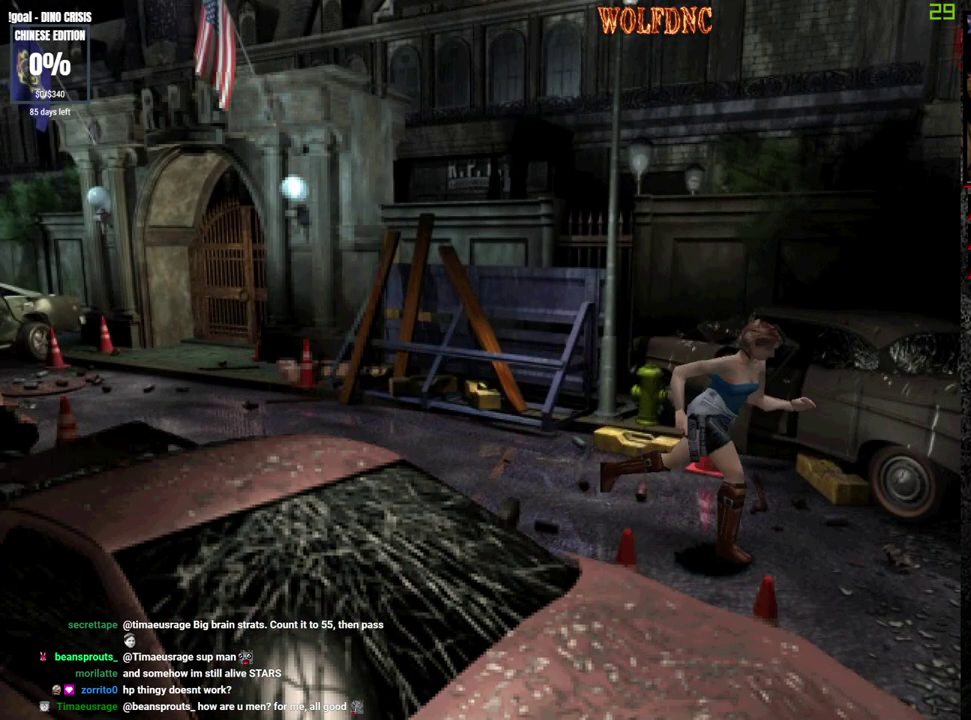
{"buttons": ["SQUARE", "DPAD_UP"], "events": []}
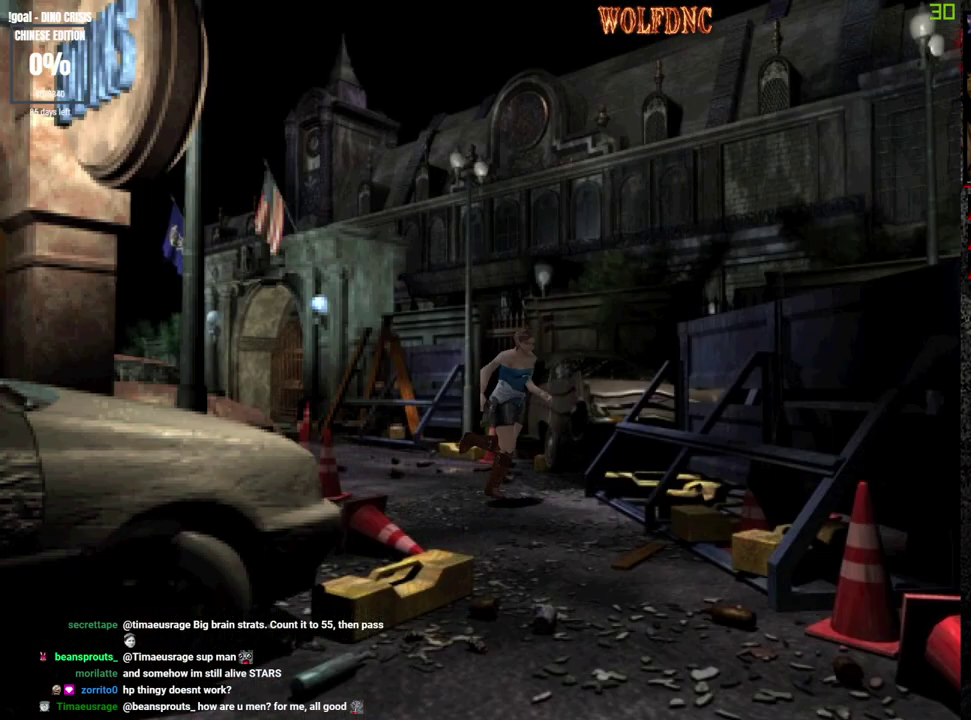
{"buttons": ["SQUARE", "DPAD_UP", "DPAD_RIGHT"], "events": [[283, "DPAD_RIGHT", "down"]]}
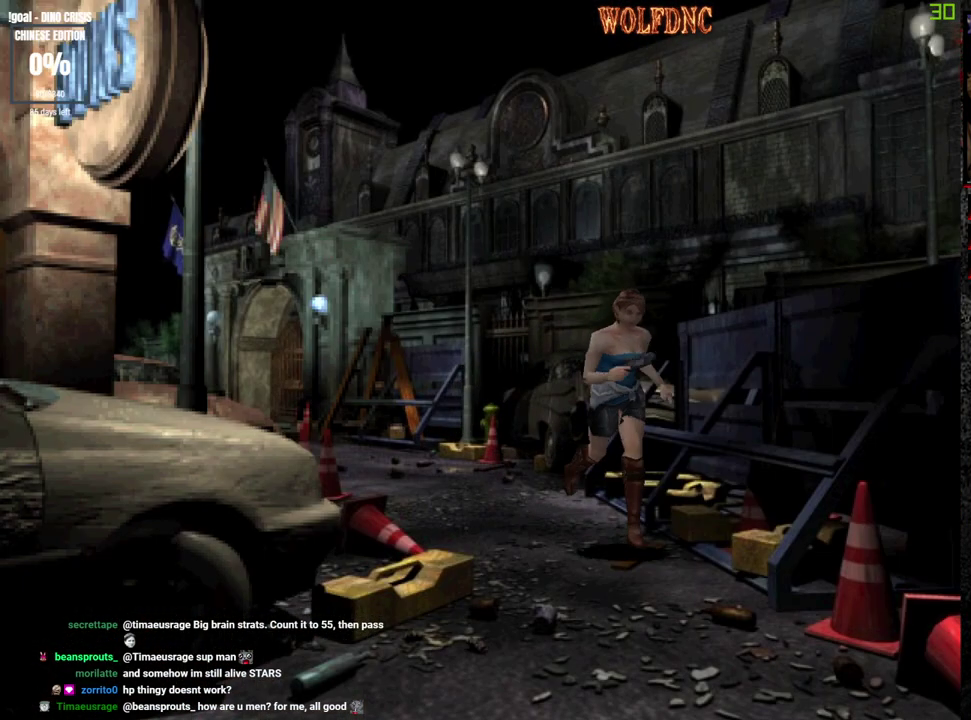
{"buttons": ["SQUARE", "DPAD_UP"], "events": [[250, "DPAD_RIGHT", "up"]]}
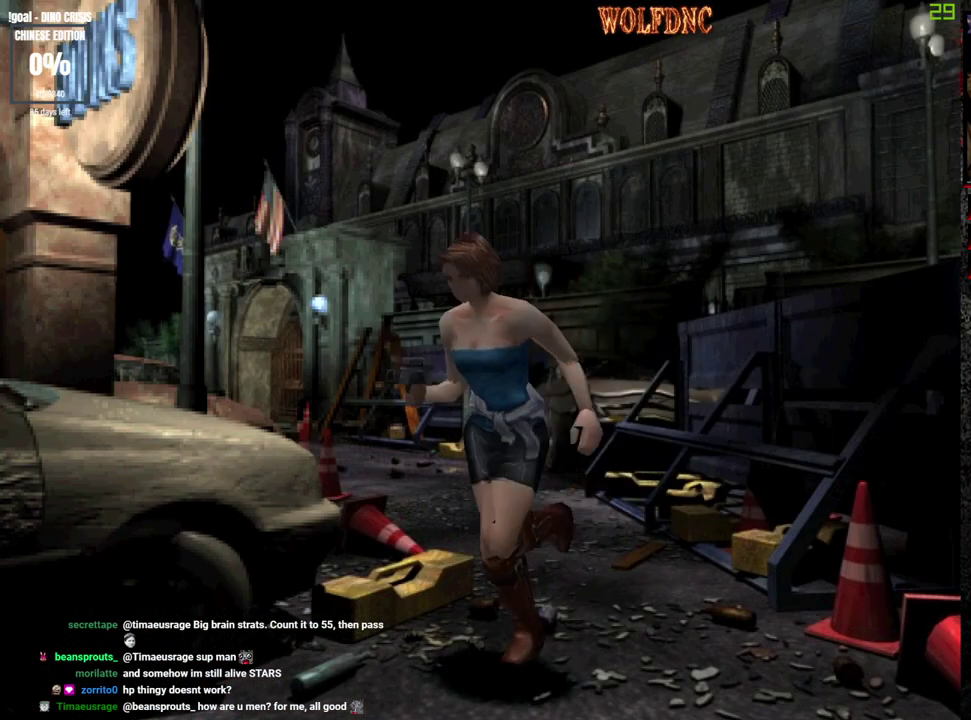
{"buttons": ["SQUARE", "DPAD_UP"], "events": []}
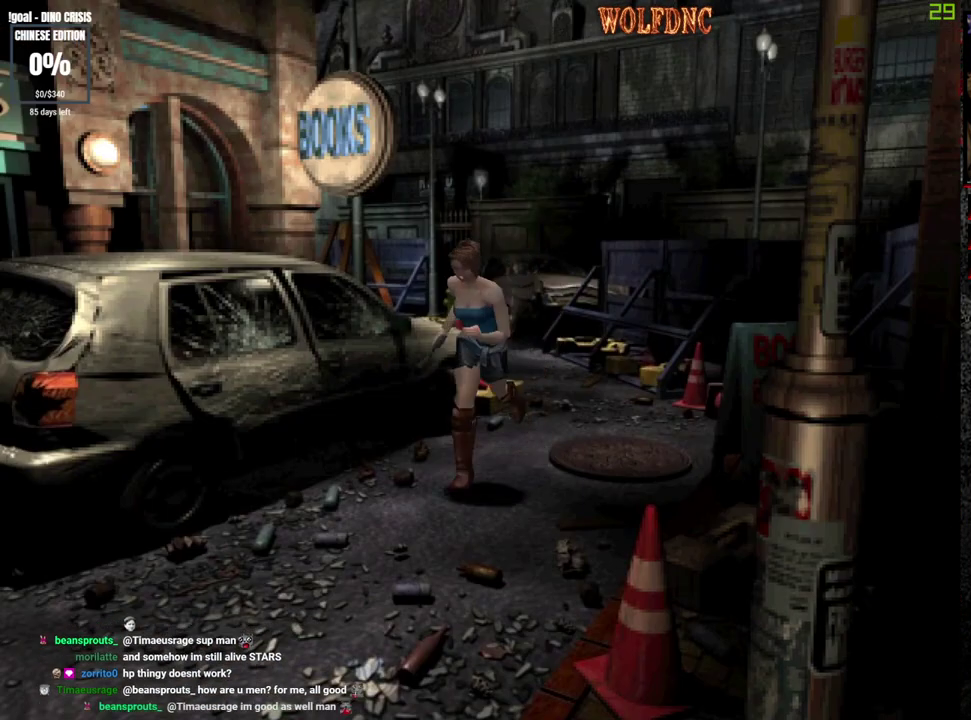
{"buttons": ["SQUARE", "DPAD_UP"], "events": [[133, "DPAD_RIGHT", "down"], [267, "DPAD_RIGHT", "up"]]}
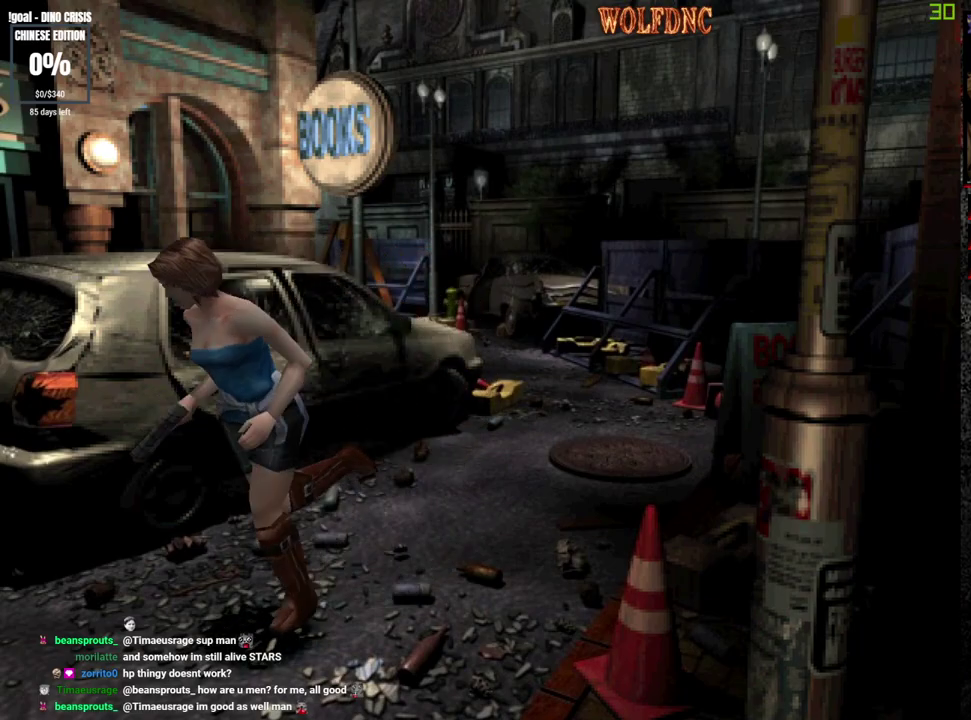
{"buttons": ["SQUARE", "DPAD_UP"], "events": []}
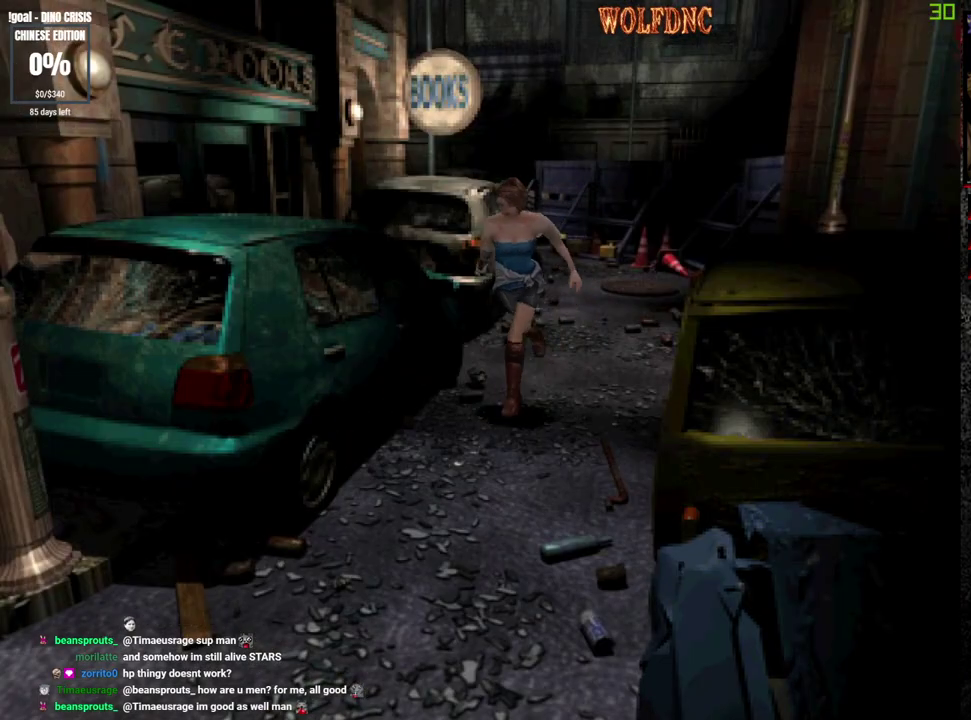
{"buttons": ["SQUARE", "DPAD_UP"], "events": []}
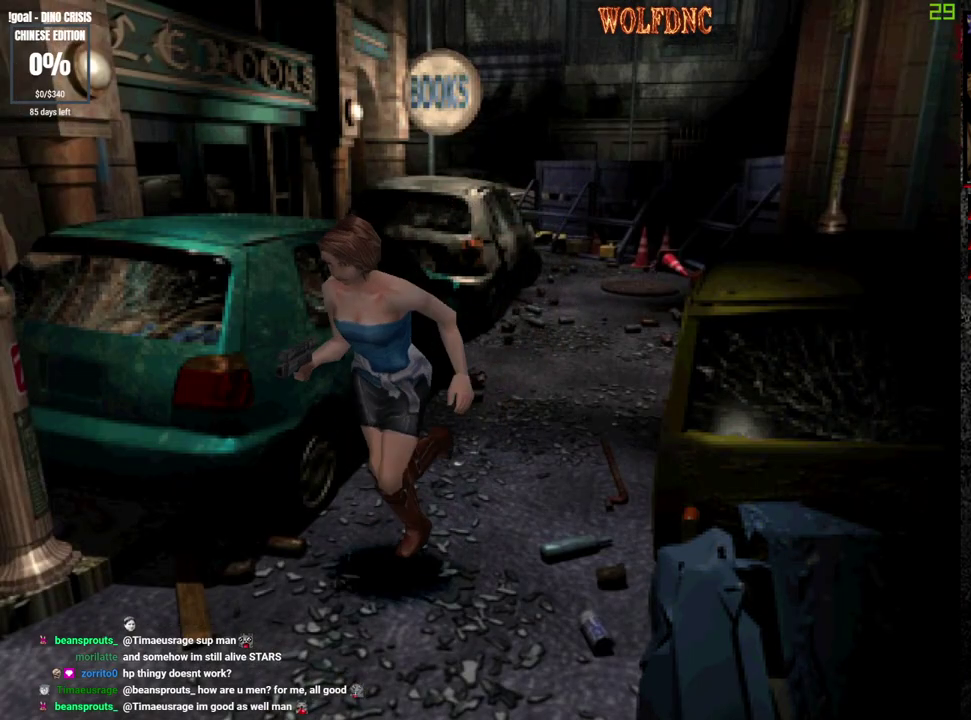
{"buttons": ["SQUARE", "DPAD_UP"], "events": [[83, "DPAD_LEFT", "down"], [133, "DPAD_LEFT", "up"]]}
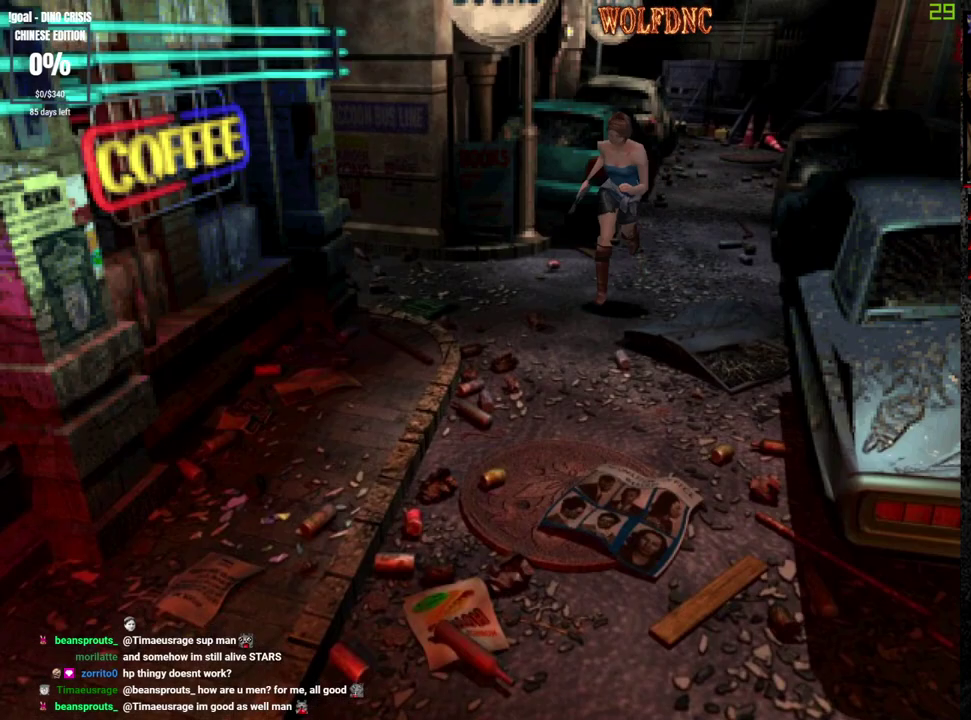
{"buttons": ["SQUARE", "DPAD_UP"], "events": [[200, "DPAD_LEFT", "down"], [283, "DPAD_LEFT", "up"]]}
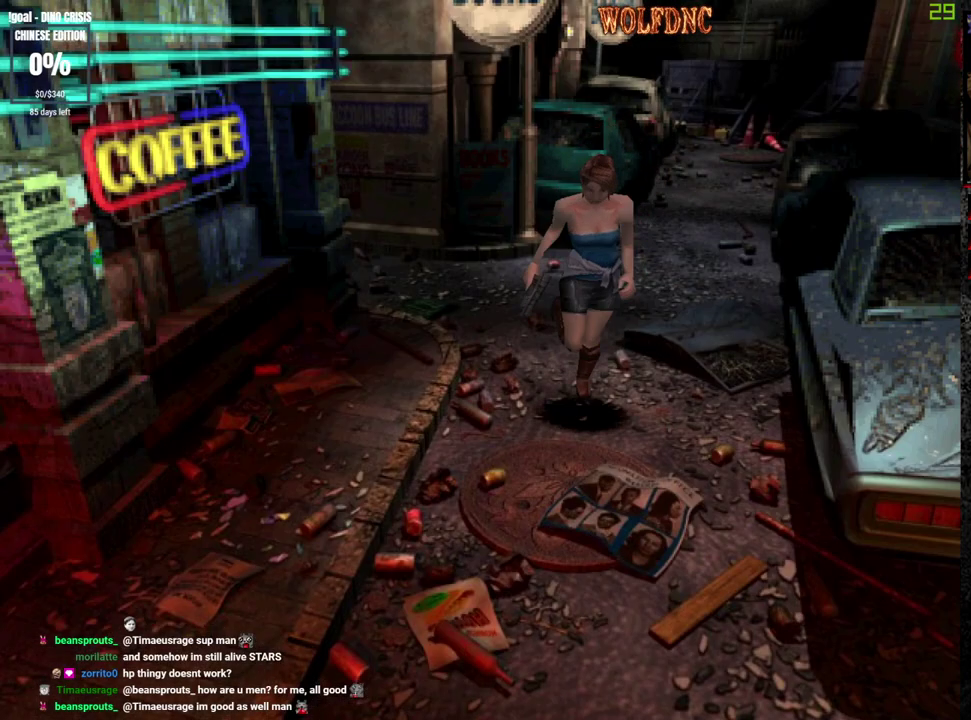
{"buttons": ["SQUARE", "DPAD_UP"], "events": [[33, "DPAD_LEFT", "down"], [117, "DPAD_LEFT", "up"]]}
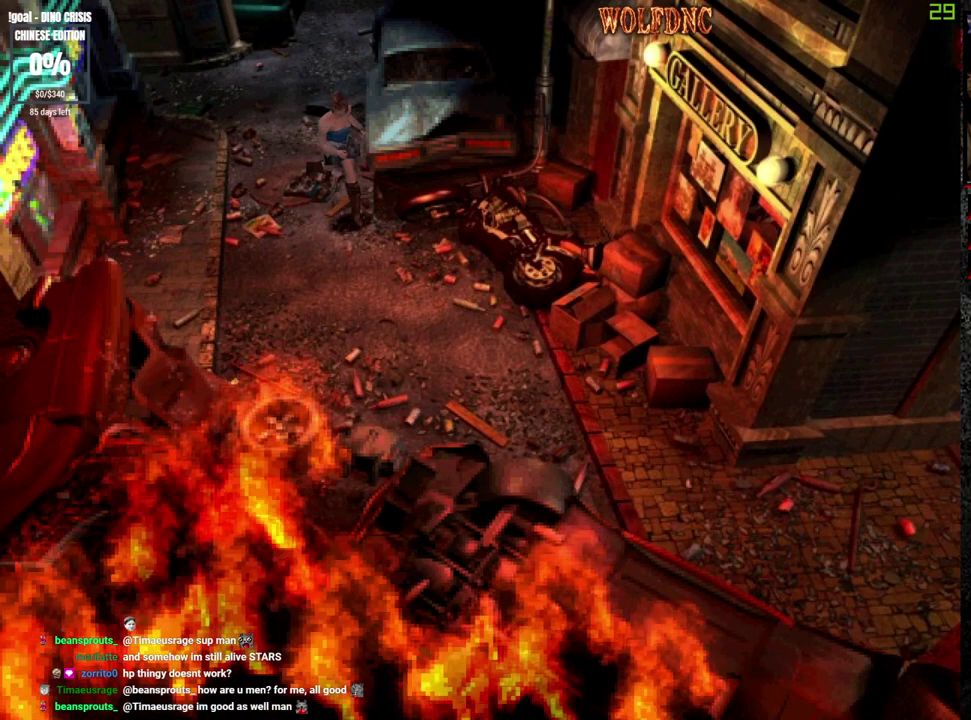
{"buttons": ["SQUARE", "DPAD_UP"], "events": [[283, "DPAD_LEFT", "down"], [367, "DPAD_LEFT", "up"]]}
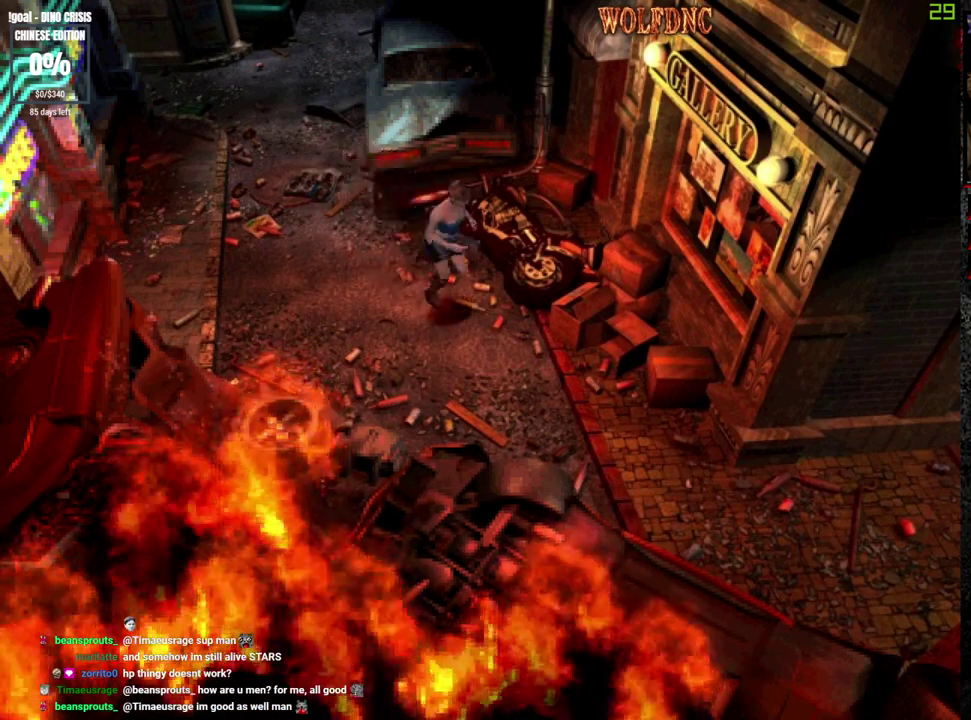
{"buttons": ["SQUARE", "DPAD_UP"], "events": []}
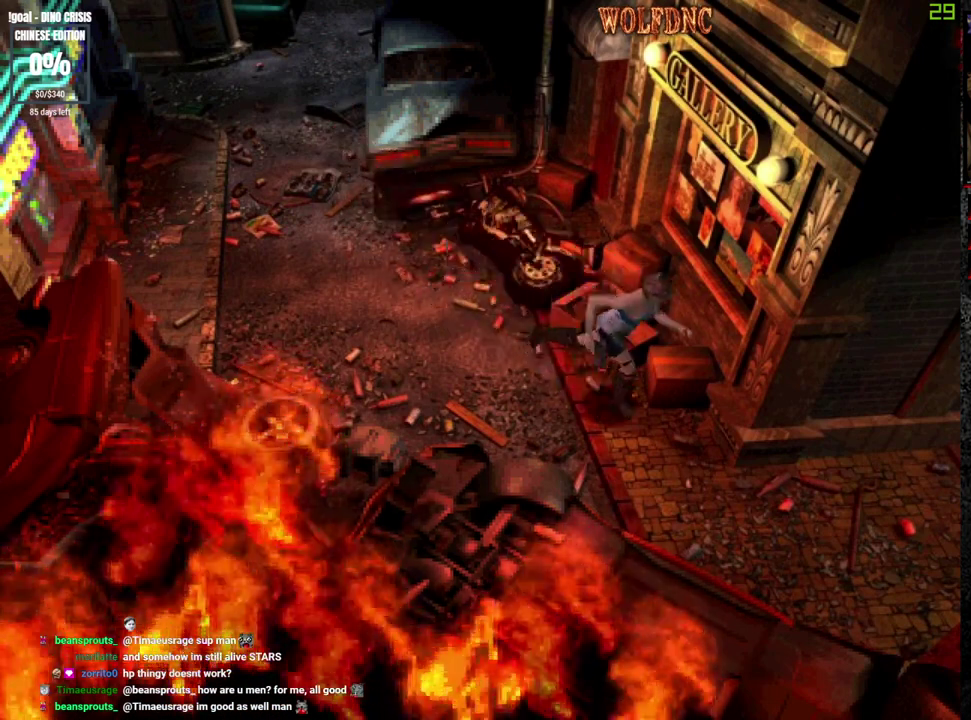
{"buttons": ["SQUARE", "DPAD_UP"], "events": [[217, "DPAD_LEFT", "down"], [450, "DPAD_LEFT", "up"]]}
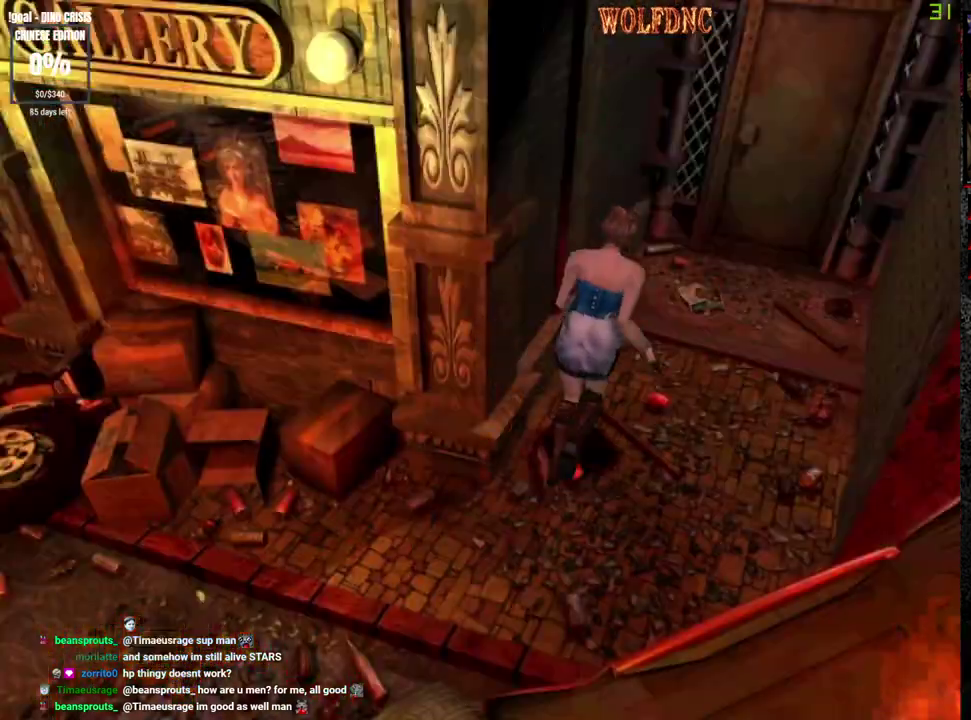
{"buttons": ["SQUARE", "DPAD_UP"], "events": []}
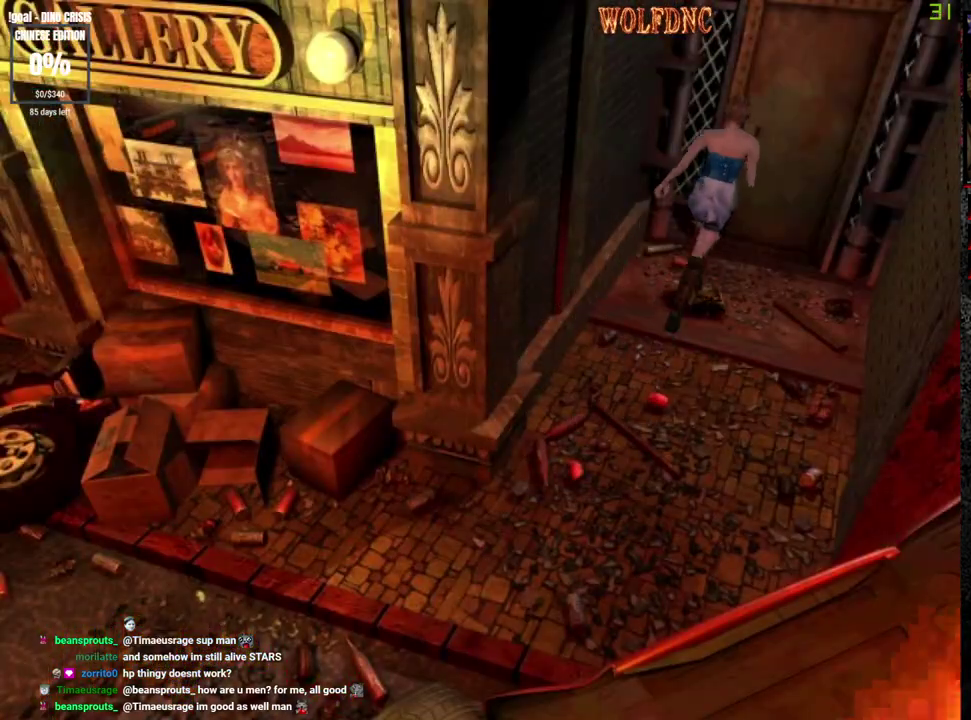
{"buttons": ["DPAD_UP"], "events": [[17, "CROSS", "down"], [100, "CROSS", "up"], [100, "DPAD_LEFT", "down"], [150, "CROSS", "down"], [200, "DPAD_LEFT", "up"], [250, "SQUARE", "up"], [383, "CROSS", "up"], [433, "CROSS", "down"], [483, "CROSS", "up"]]}
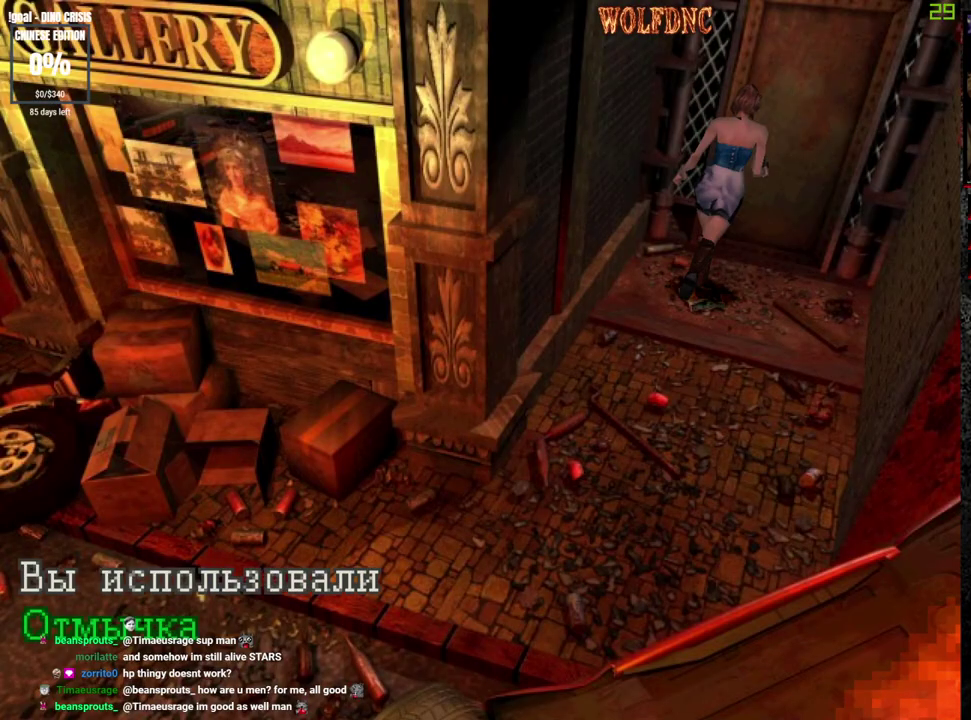
{"buttons": ["CROSS", "DPAD_UP"], "events": [[117, "CROSS", "down"], [217, "CROSS", "up"], [350, "CROSS", "down"], [400, "CROSS", "up"], [450, "CROSS", "down"]]}
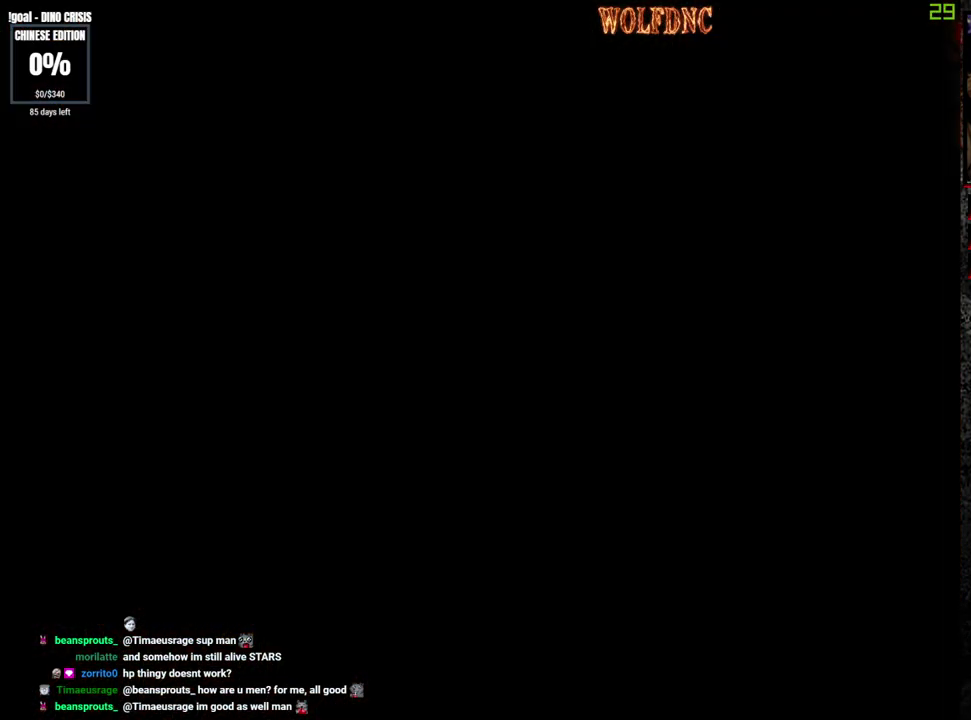
{"buttons": ["SQUARE", "DPAD_UP"], "events": [[33, "CROSS", "up"], [83, "CROSS", "down"], [133, "SQUARE", "down"], [183, "CROSS", "up"]]}
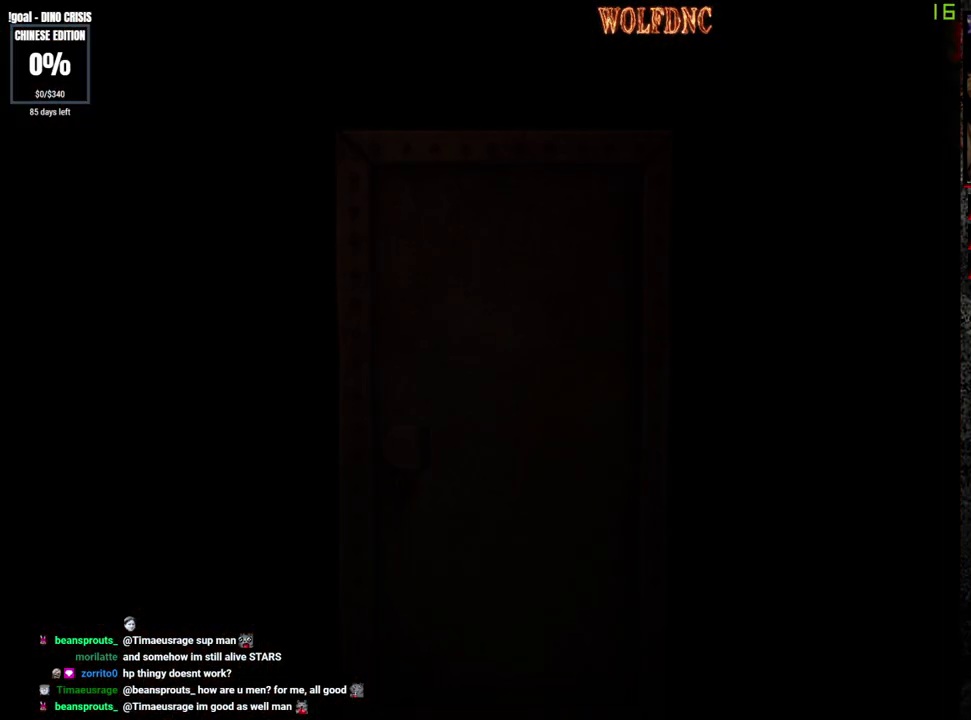
{"buttons": ["SQUARE", "DPAD_UP"], "events": []}